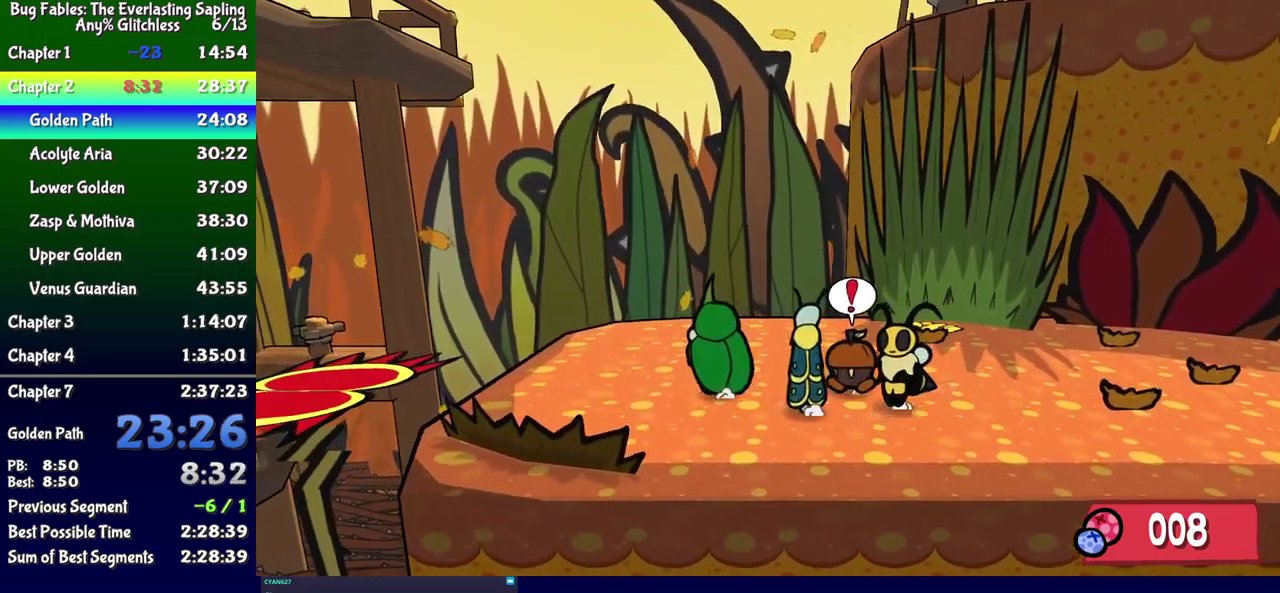
Gameplay with a controller (Xbox layout); each line is a JSON object with the inputs held at the frame after it. "events" lists button and stick changes between this image and that frame as [ms after this image, input, new state], when the widget could be followed in between. Not read: L1 L2 L3 R1 R2 R3 left_stick.
{"buttons": ["DPAD_LEFT"], "events": [[150, "DPAD_UP", "up"]]}
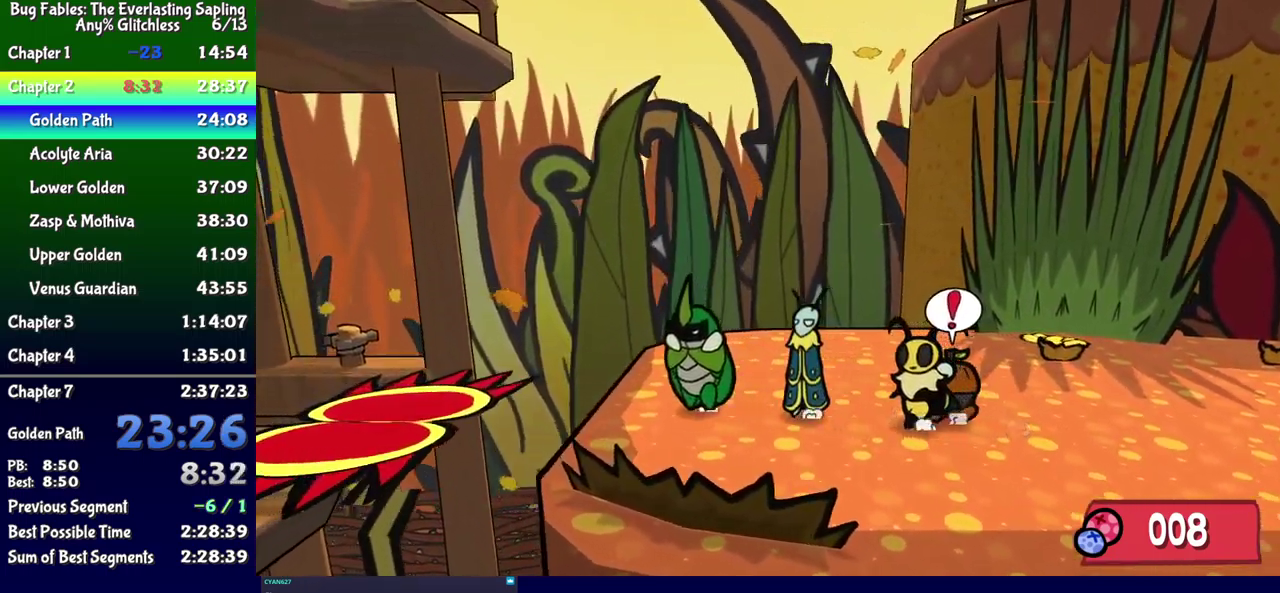
{"buttons": ["DPAD_LEFT"], "events": [[234, "A", "down"], [350, "A", "up"]]}
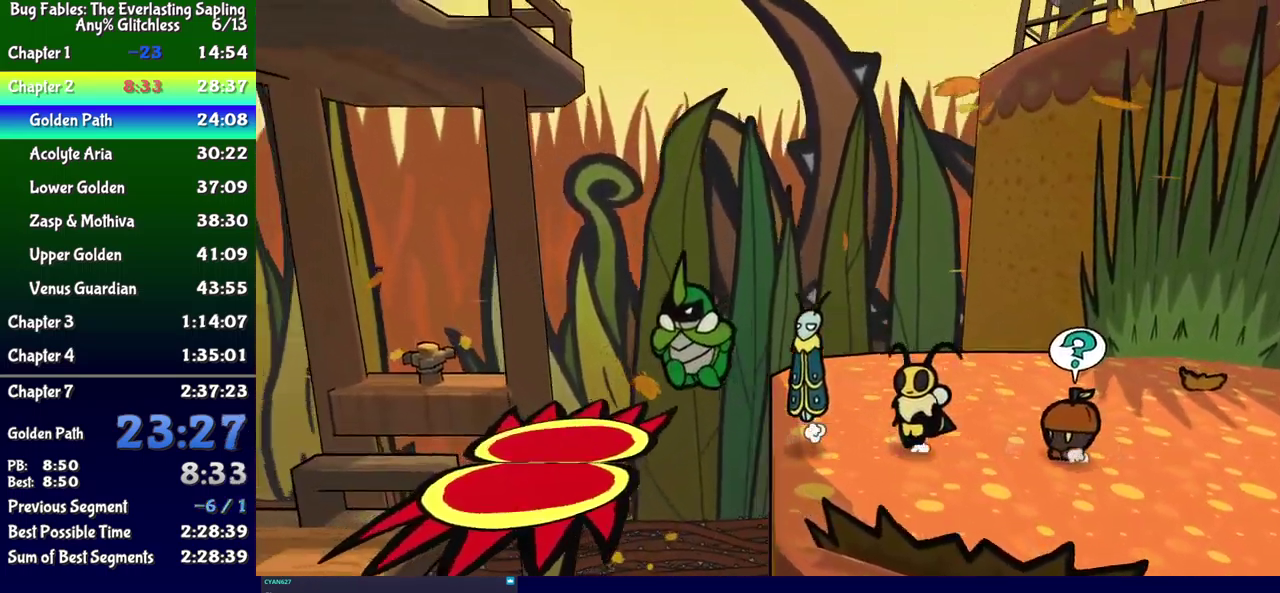
{"buttons": ["DPAD_LEFT"], "events": []}
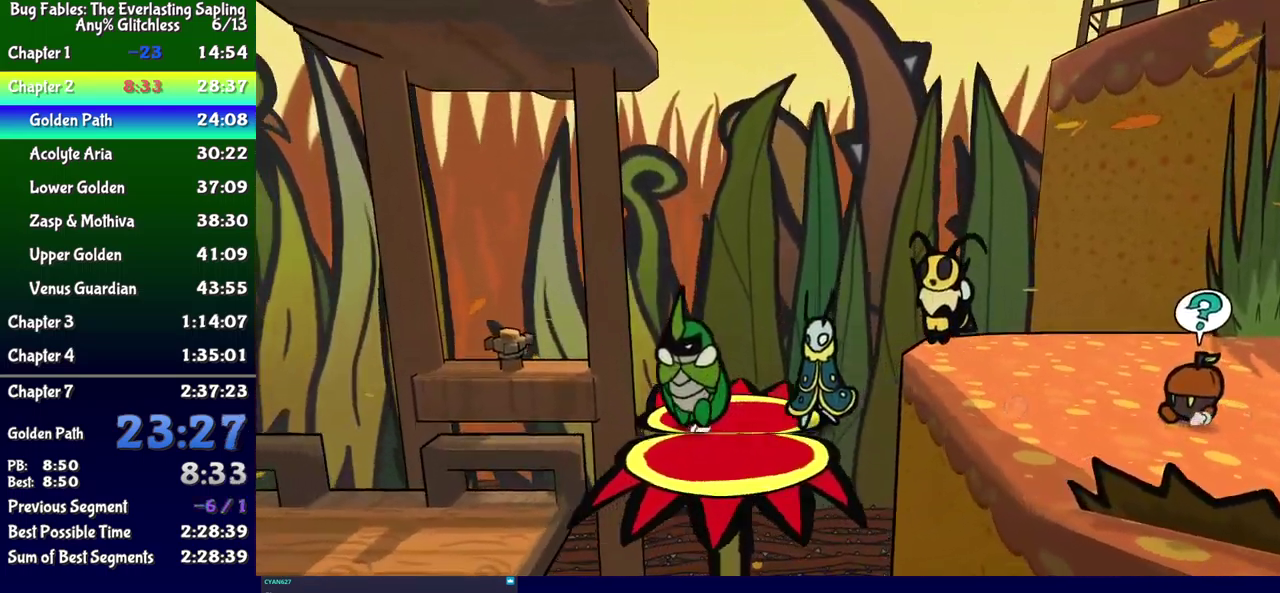
{"buttons": ["DPAD_LEFT"], "events": [[67, "A", "down"], [134, "A", "up"]]}
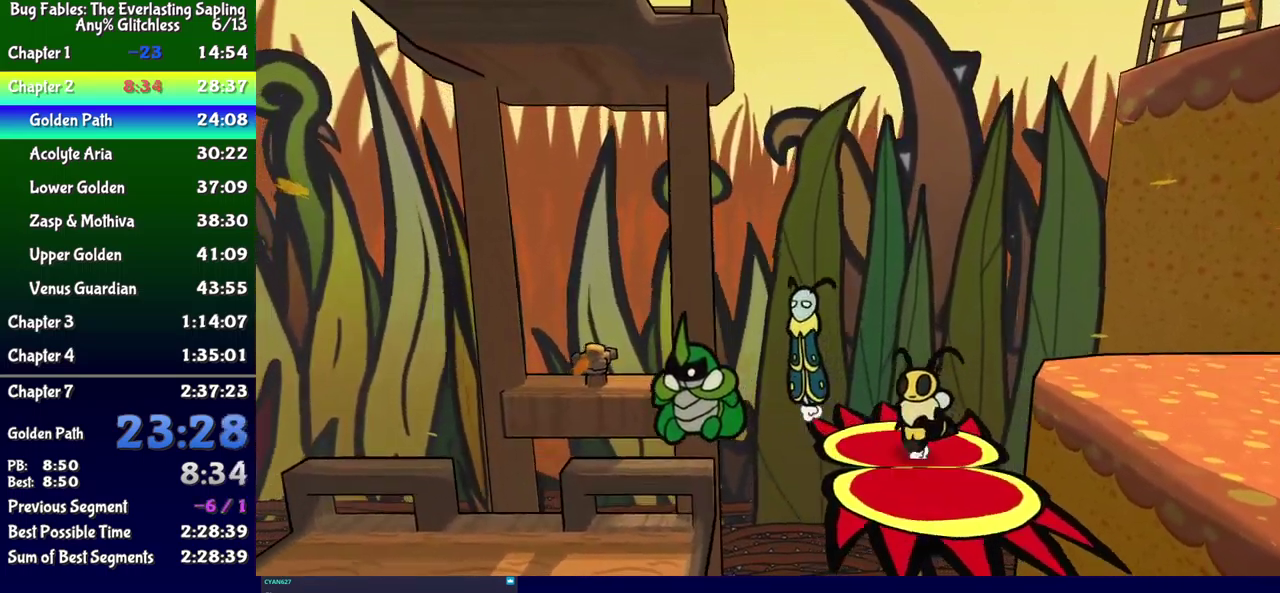
{"buttons": ["DPAD_LEFT"], "events": [[134, "DPAD_DOWN", "down"], [250, "DPAD_DOWN", "up"]]}
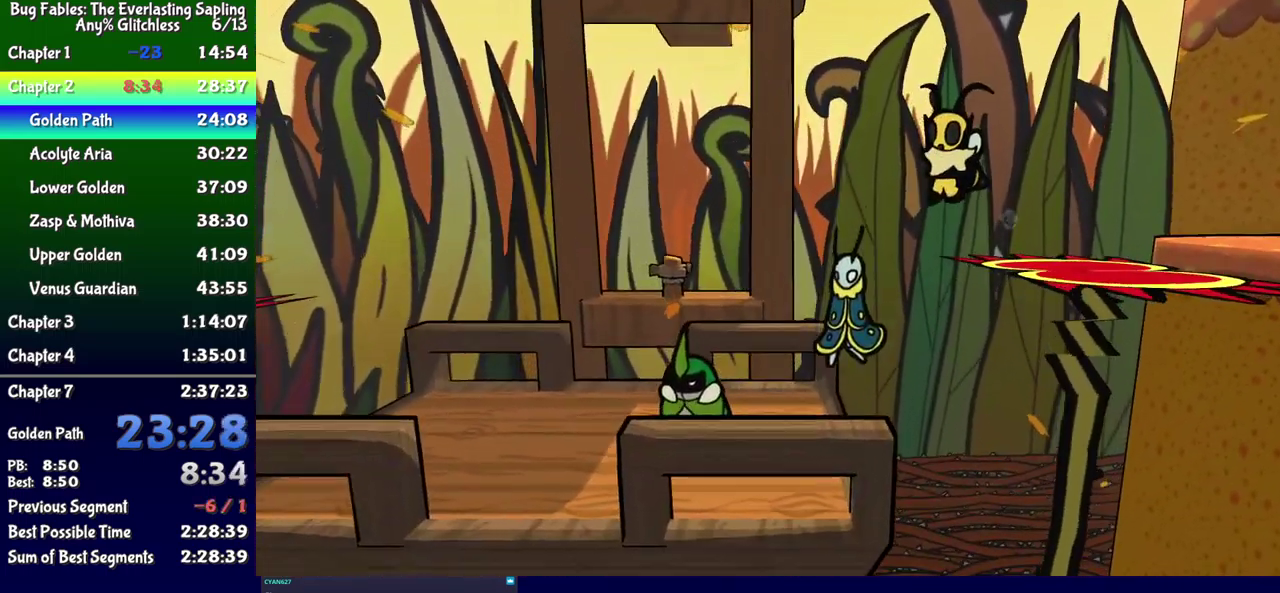
{"buttons": ["DPAD_LEFT"], "events": []}
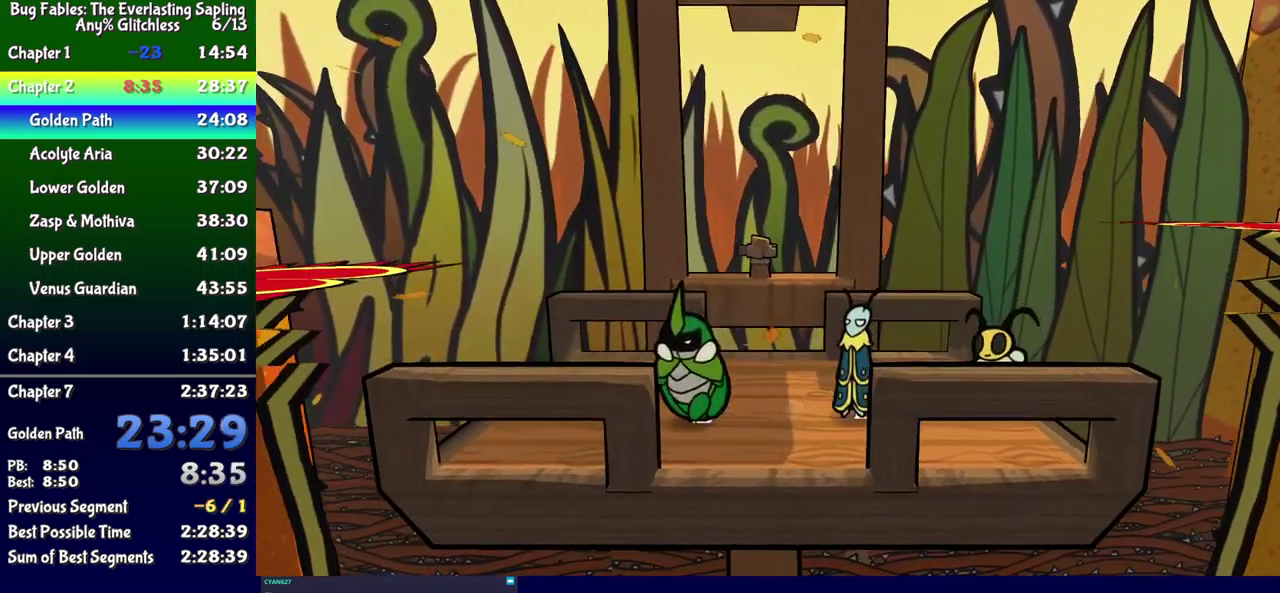
{"buttons": ["A", "DPAD_DOWN"], "events": [[84, "DPAD_DOWN", "down"], [267, "DPAD_LEFT", "up"], [334, "A", "down"]]}
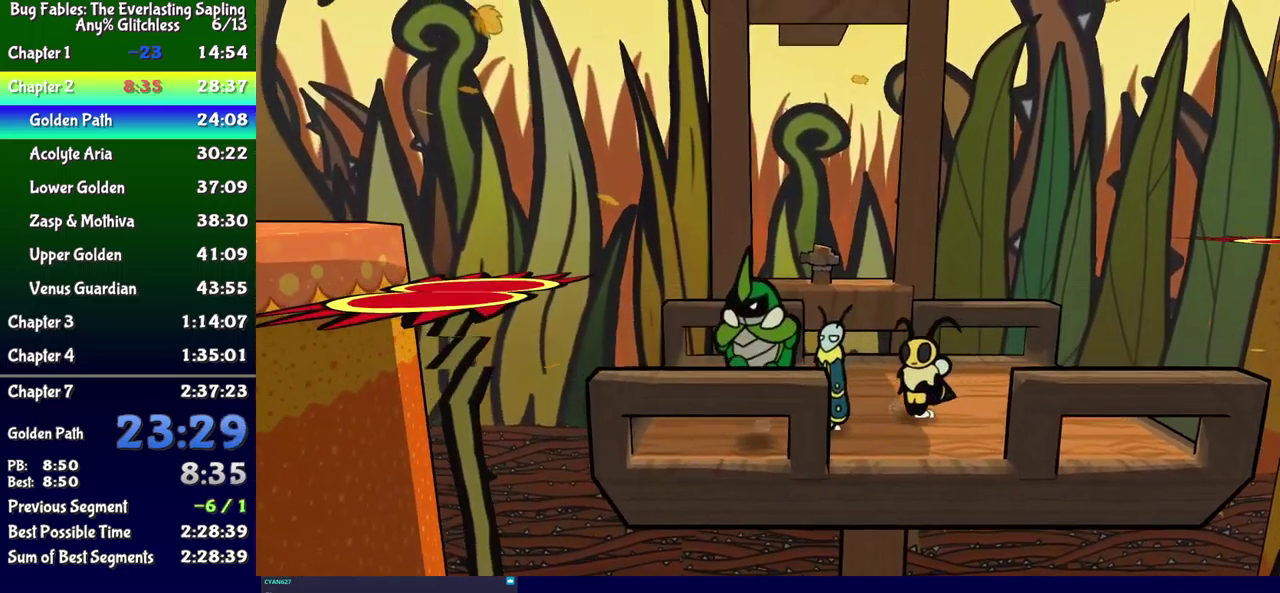
{"buttons": ["A", "DPAD_LEFT"], "events": [[67, "A", "up"], [67, "DPAD_LEFT", "down"], [167, "DPAD_DOWN", "up"], [350, "A", "down"]]}
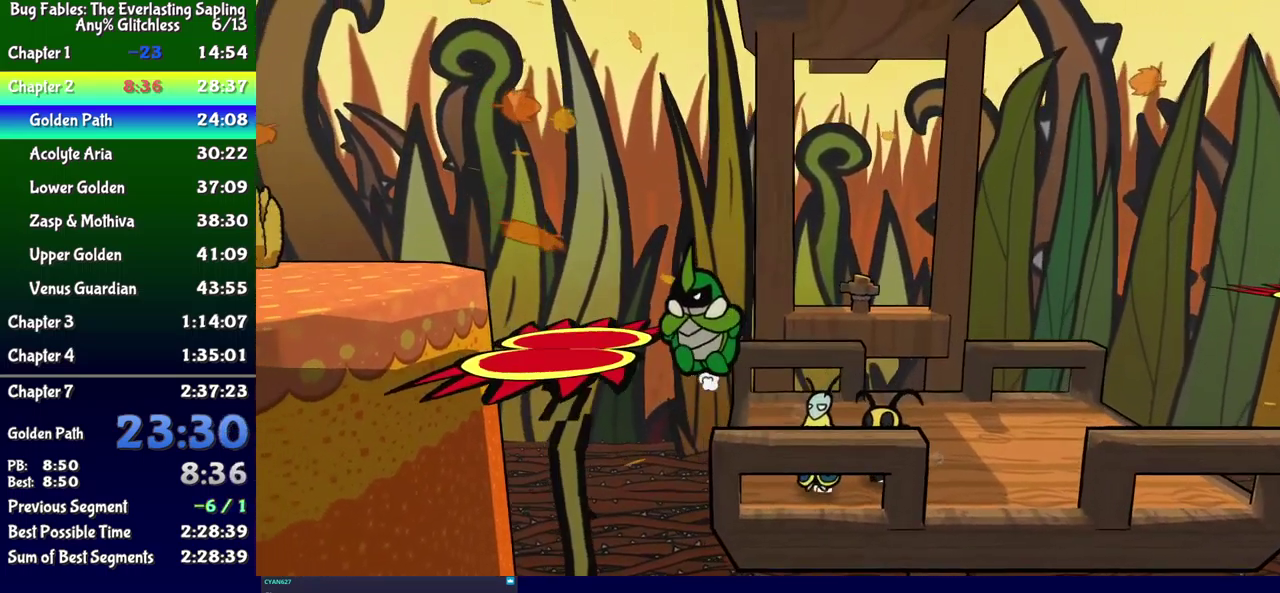
{"buttons": ["DPAD_UP", "DPAD_LEFT"], "events": [[217, "A", "up"], [317, "DPAD_UP", "down"]]}
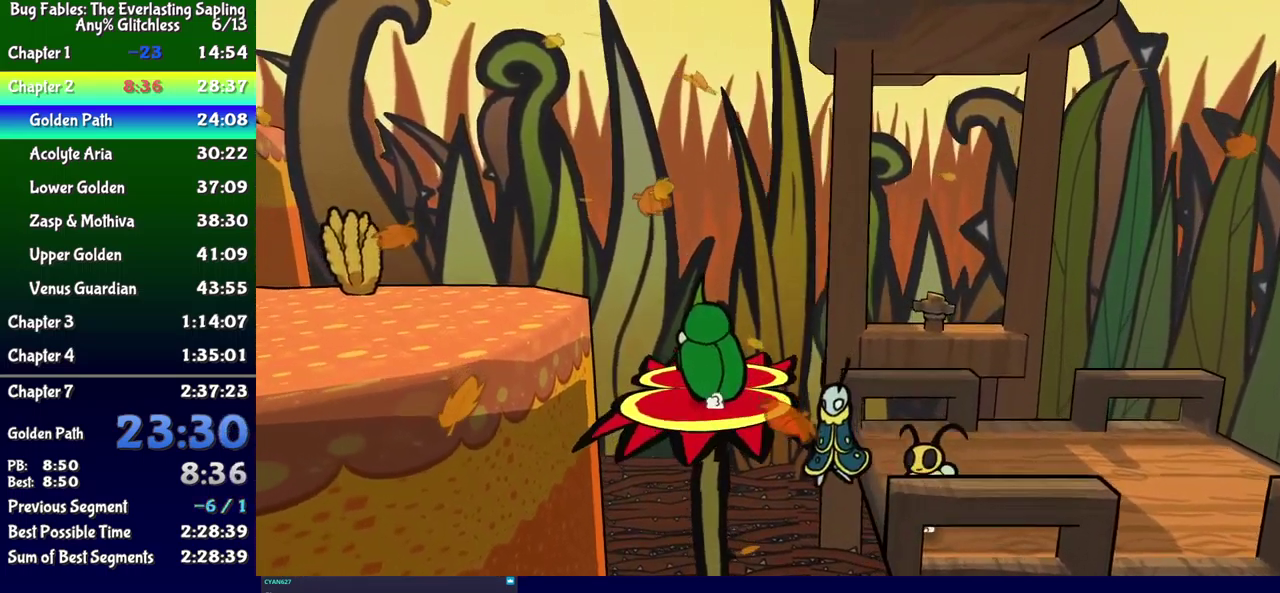
{"buttons": ["A", "DPAD_LEFT"], "events": [[50, "DPAD_UP", "up"], [250, "A", "down"]]}
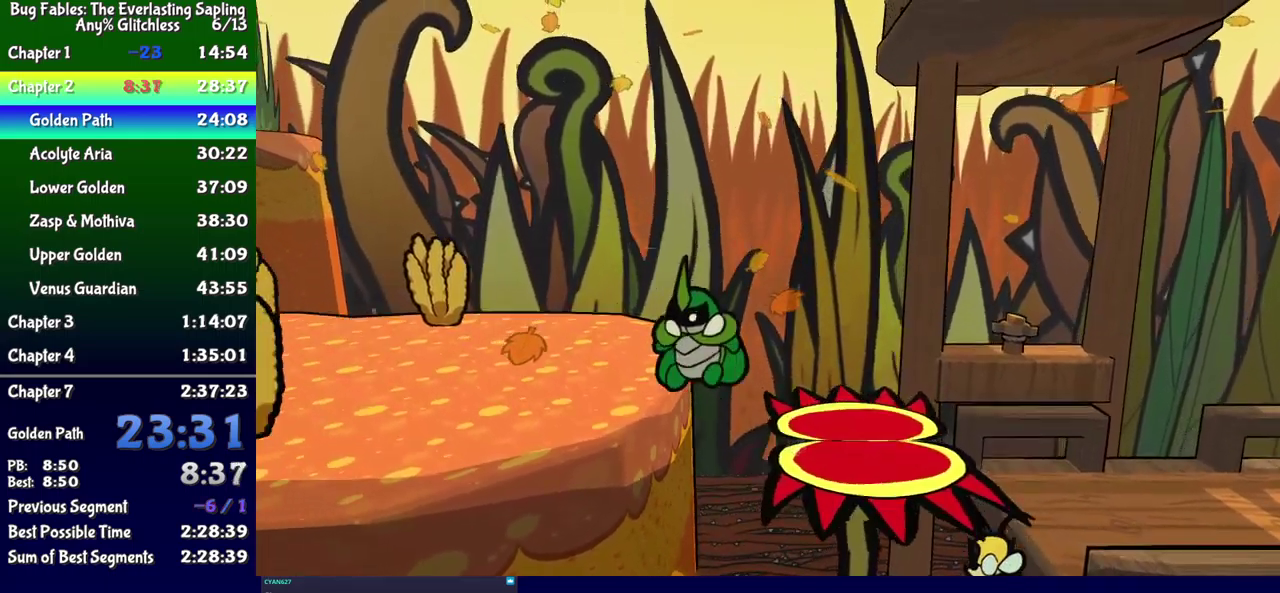
{"buttons": ["DPAD_DOWN", "DPAD_LEFT"], "events": [[67, "A", "up"], [367, "DPAD_DOWN", "down"]]}
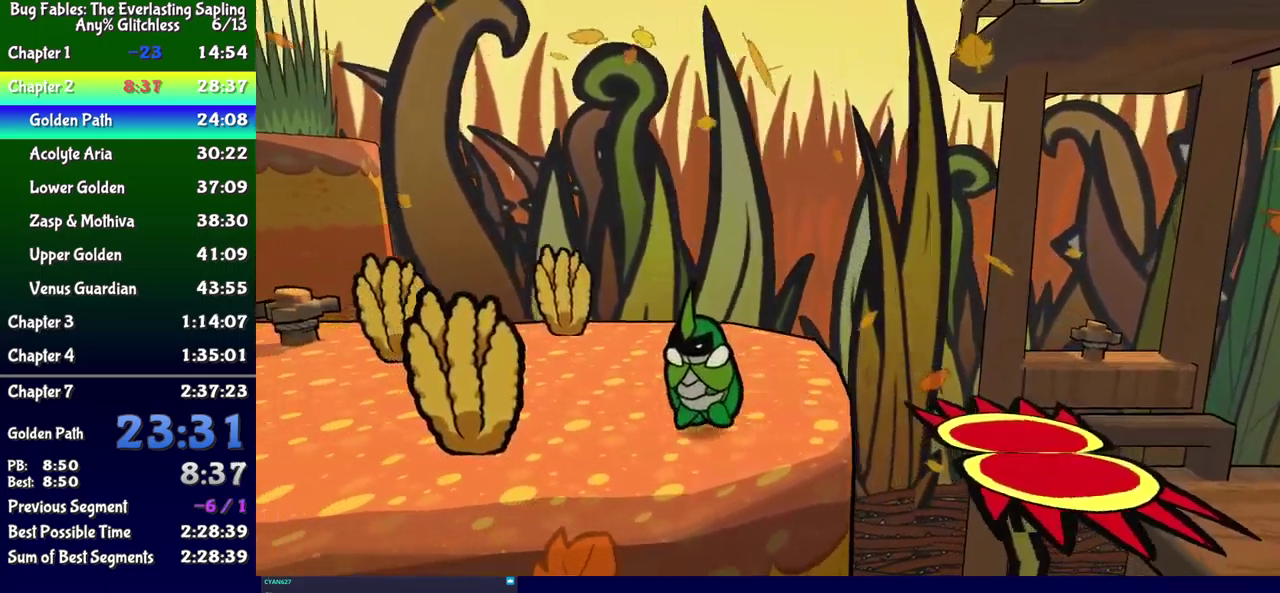
{"buttons": ["DPAD_LEFT"], "events": [[100, "B", "down"], [150, "DPAD_DOWN", "up"], [167, "B", "up"], [334, "DPAD_LEFT", "up"], [500, "DPAD_LEFT", "down"]]}
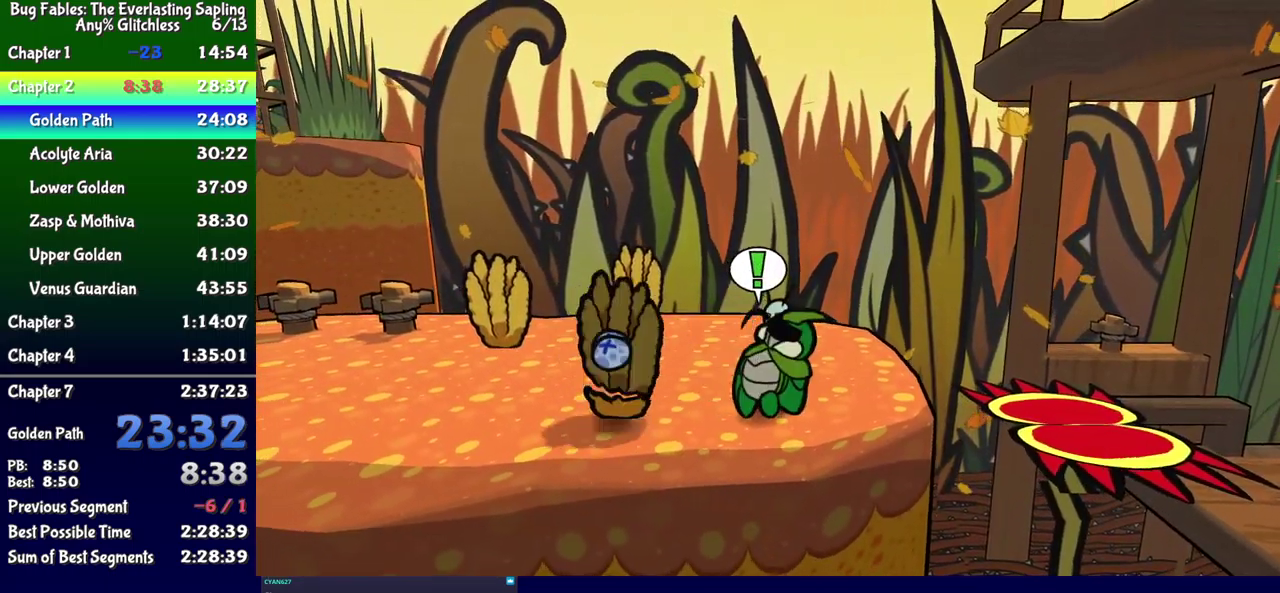
{"buttons": ["DPAD_UP", "DPAD_LEFT"], "events": [[184, "Y", "down"], [284, "Y", "up"], [484, "DPAD_UP", "down"]]}
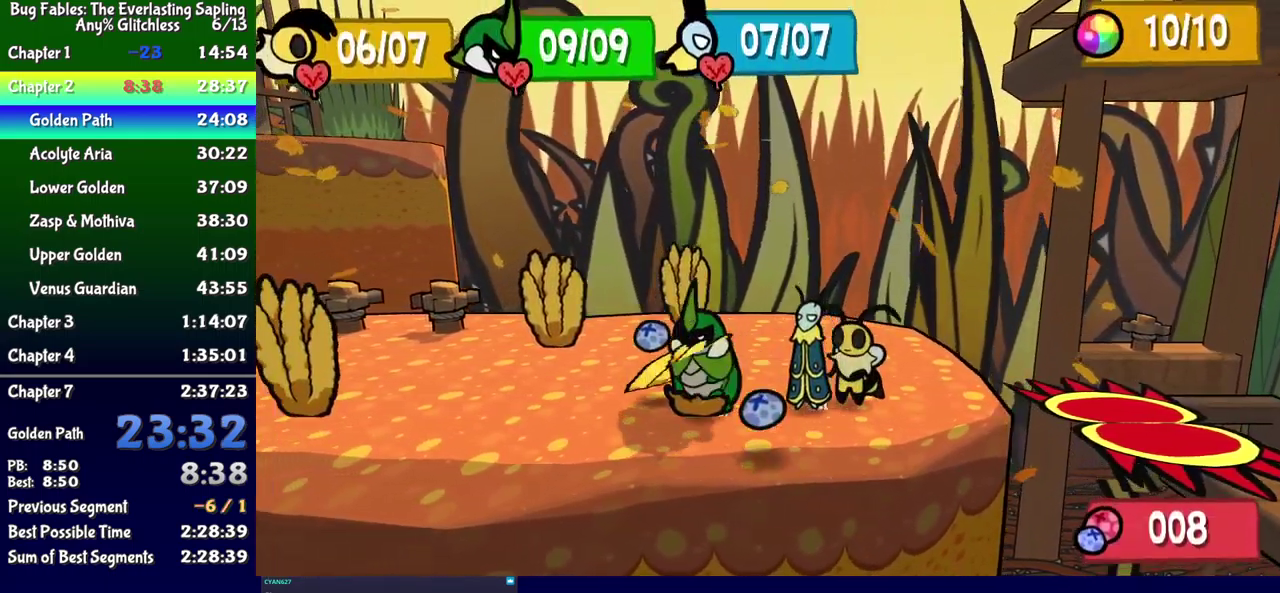
{"buttons": ["DPAD_DOWN", "DPAD_RIGHT"], "events": [[234, "DPAD_UP", "up"], [284, "DPAD_DOWN", "down"], [300, "DPAD_LEFT", "up"], [400, "DPAD_RIGHT", "down"]]}
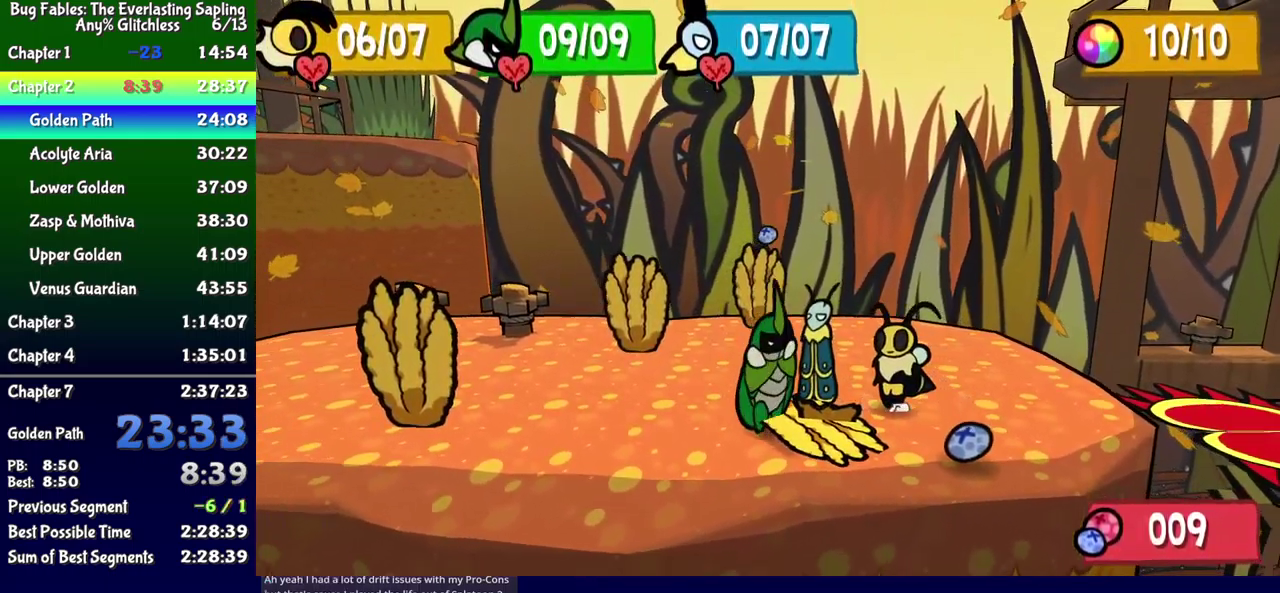
{"buttons": ["X", "DPAD_UP", "DPAD_LEFT"], "events": [[50, "DPAD_DOWN", "up"], [117, "DPAD_DOWN", "down"], [334, "DPAD_RIGHT", "up"], [367, "DPAD_LEFT", "down"], [384, "DPAD_DOWN", "up"], [417, "X", "down"], [484, "DPAD_UP", "down"]]}
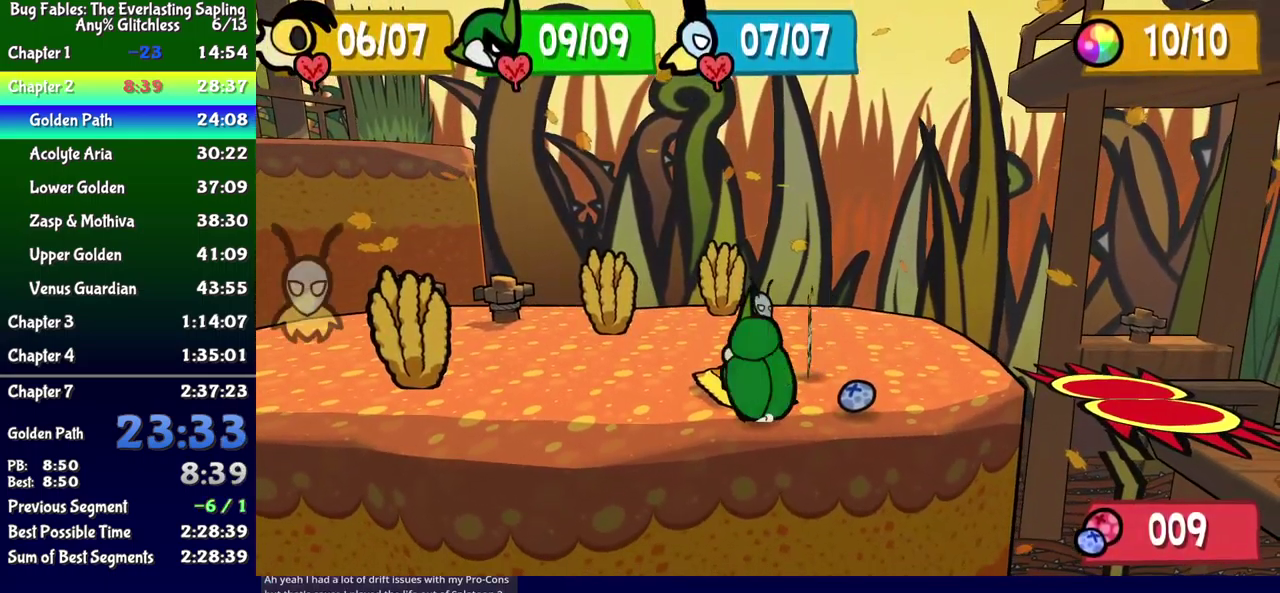
{"buttons": ["DPAD_UP", "DPAD_LEFT"], "events": [[17, "X", "up"]]}
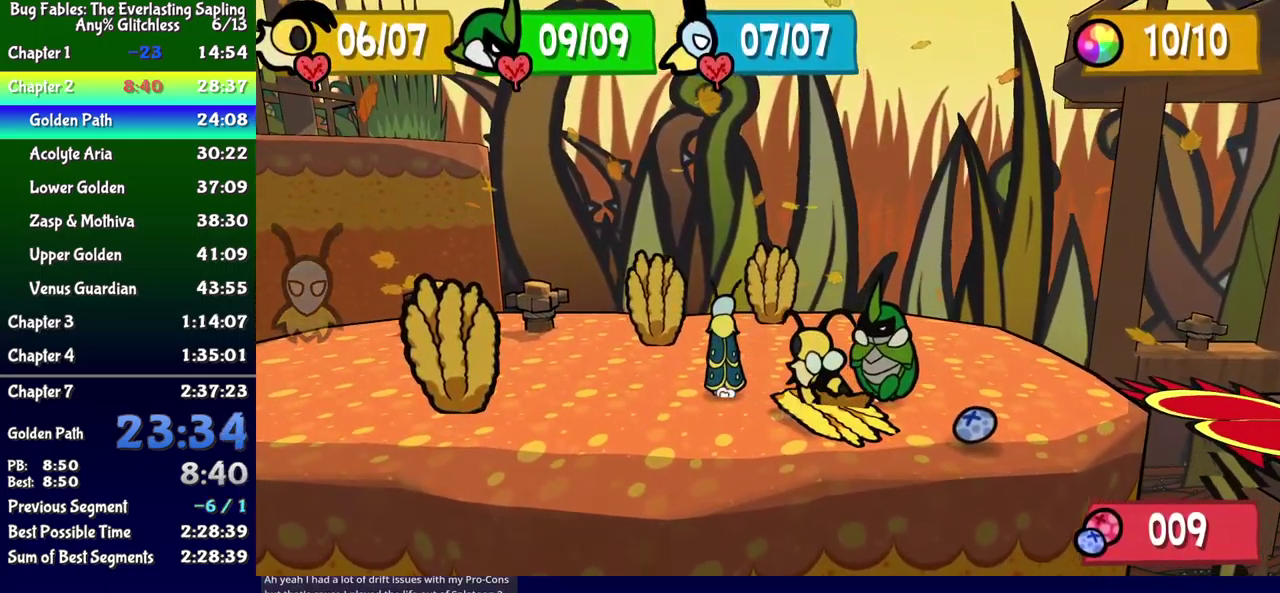
{"buttons": ["DPAD_LEFT"], "events": [[34, "DPAD_UP", "up"], [84, "X", "down"], [134, "DPAD_UP", "down"], [150, "X", "up"], [267, "Y", "down"], [350, "Y", "up"], [500, "DPAD_UP", "up"]]}
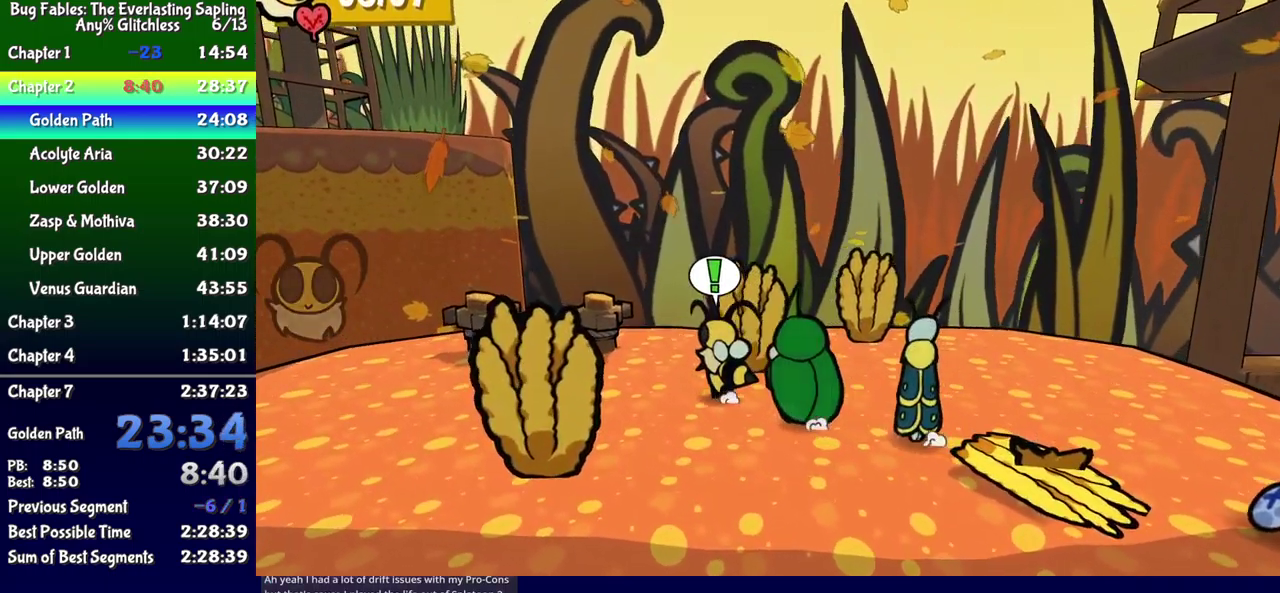
{"buttons": ["DPAD_LEFT"], "events": [[200, "DPAD_UP", "down"], [317, "DPAD_UP", "up"]]}
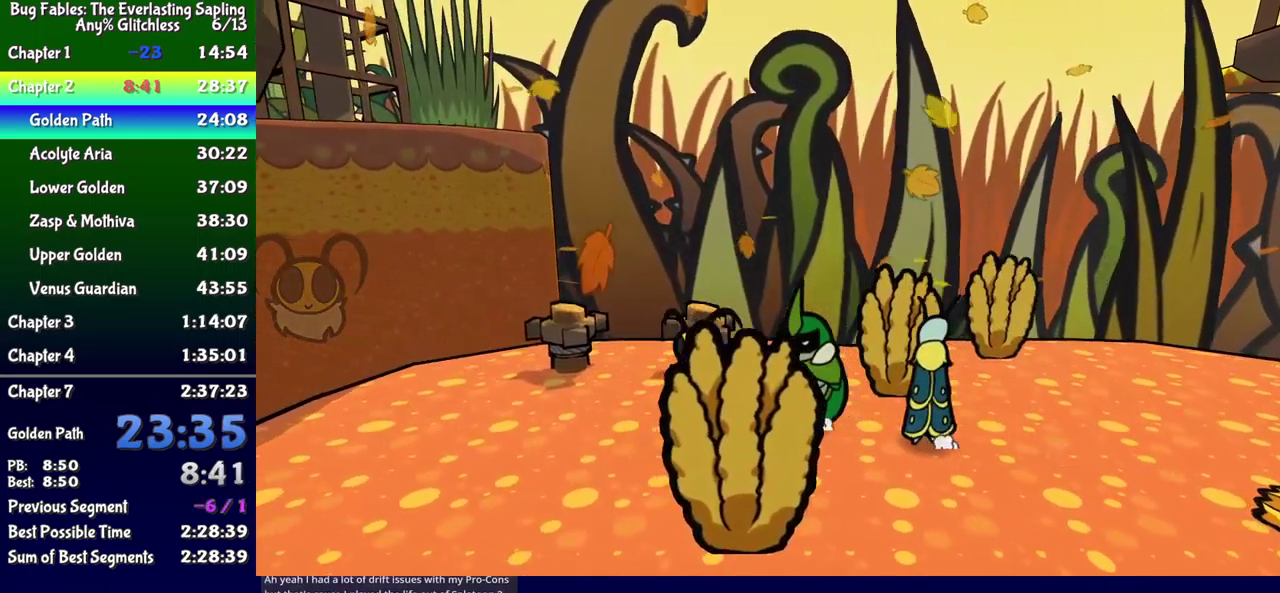
{"buttons": ["DPAD_LEFT"], "events": [[134, "DPAD_UP", "down"], [317, "DPAD_UP", "up"]]}
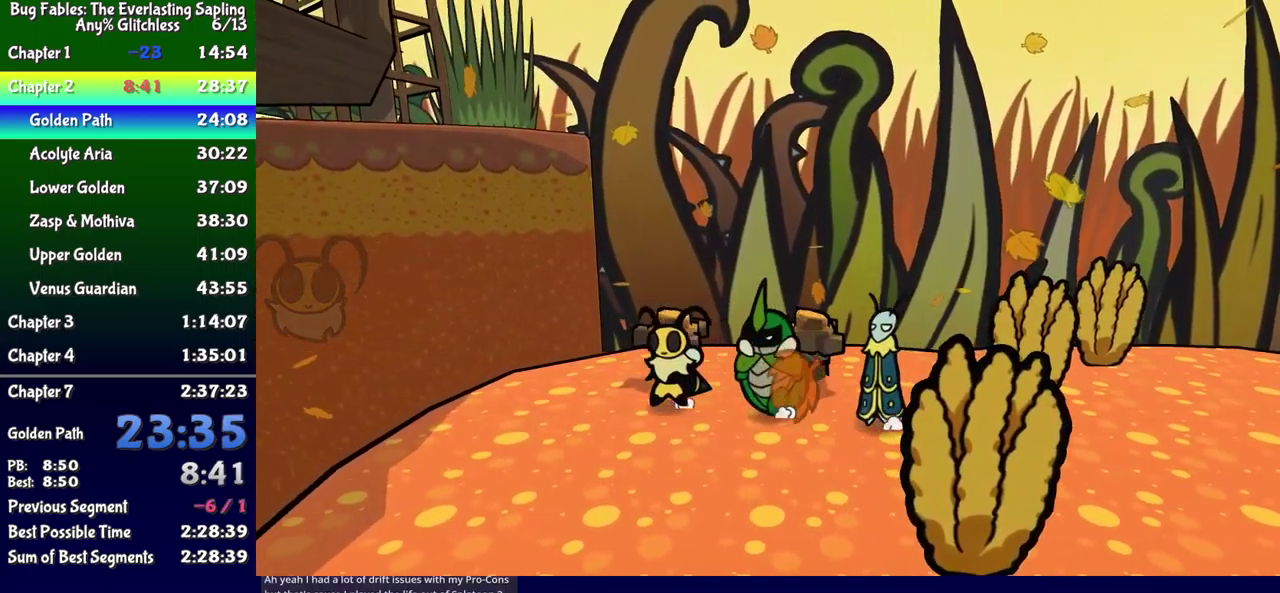
{"buttons": ["DPAD_LEFT"], "events": [[17, "DPAD_UP", "down"], [367, "DPAD_UP", "up"]]}
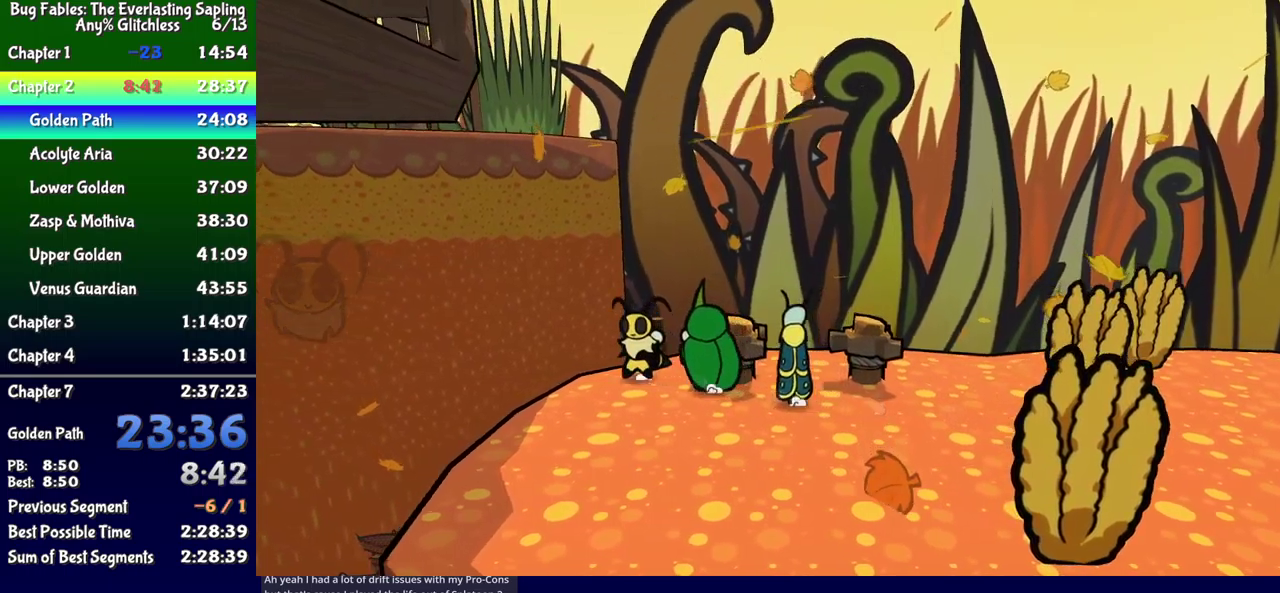
{"buttons": [], "events": [[33, "DPAD_LEFT", "up"], [83, "DPAD_RIGHT", "down"], [100, "B", "down"], [150, "B", "up"], [200, "DPAD_RIGHT", "up"]]}